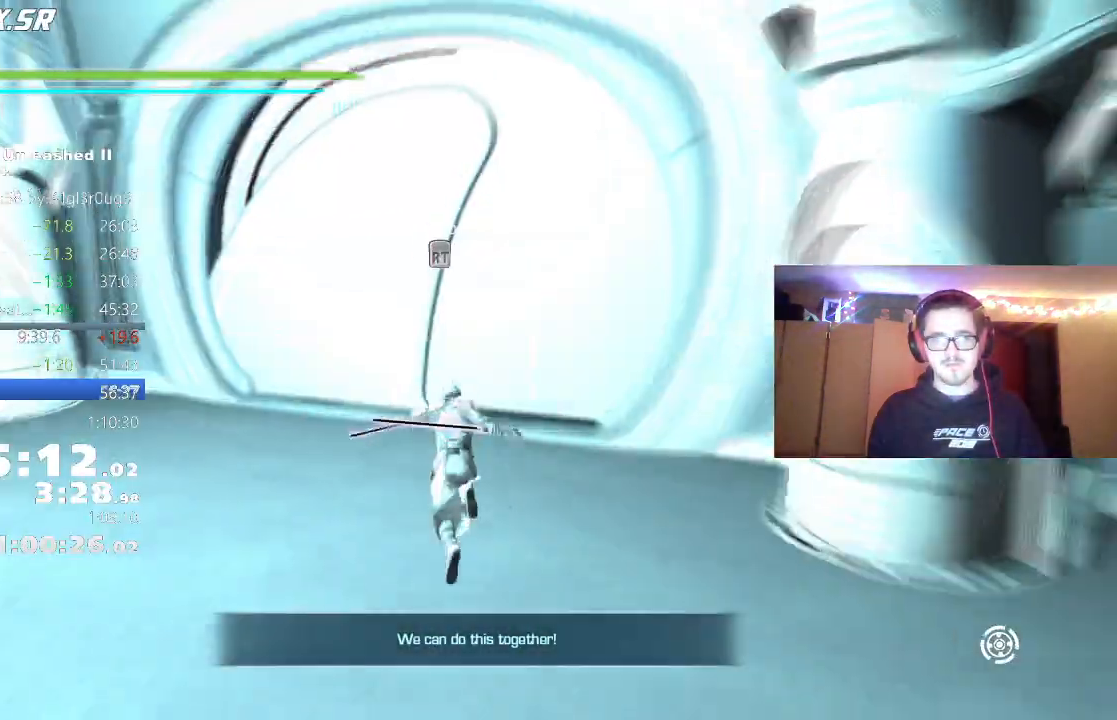
Gameplay with a controller (Xbox layout); each line is a JSON object with the inputs held at the frame after it. "events" lists button and stick changes between this image and that frame as [ms after this image, input, new state], when the widget could be followed in between.
{"buttons": [], "left_stick": "center", "right_stick": "center", "events": [[283, "A", "down"], [333, "R2", "up"], [350, "A", "up"], [417, "A", "down"], [467, "A", "up"]]}
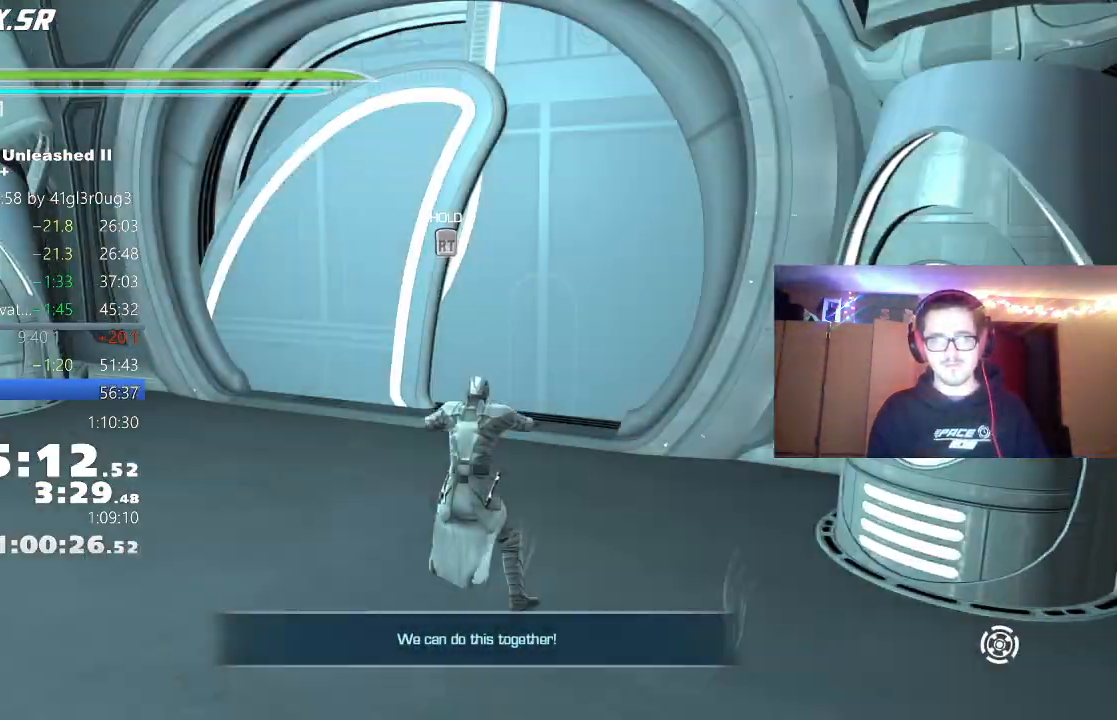
{"buttons": ["A"], "left_stick": "center", "right_stick": "center", "events": [[17, "A", "down"], [83, "A", "up"], [133, "A", "down"], [183, "A", "up"], [250, "A", "down"], [300, "A", "up"], [350, "A", "down"], [400, "A", "up"], [467, "A", "down"]]}
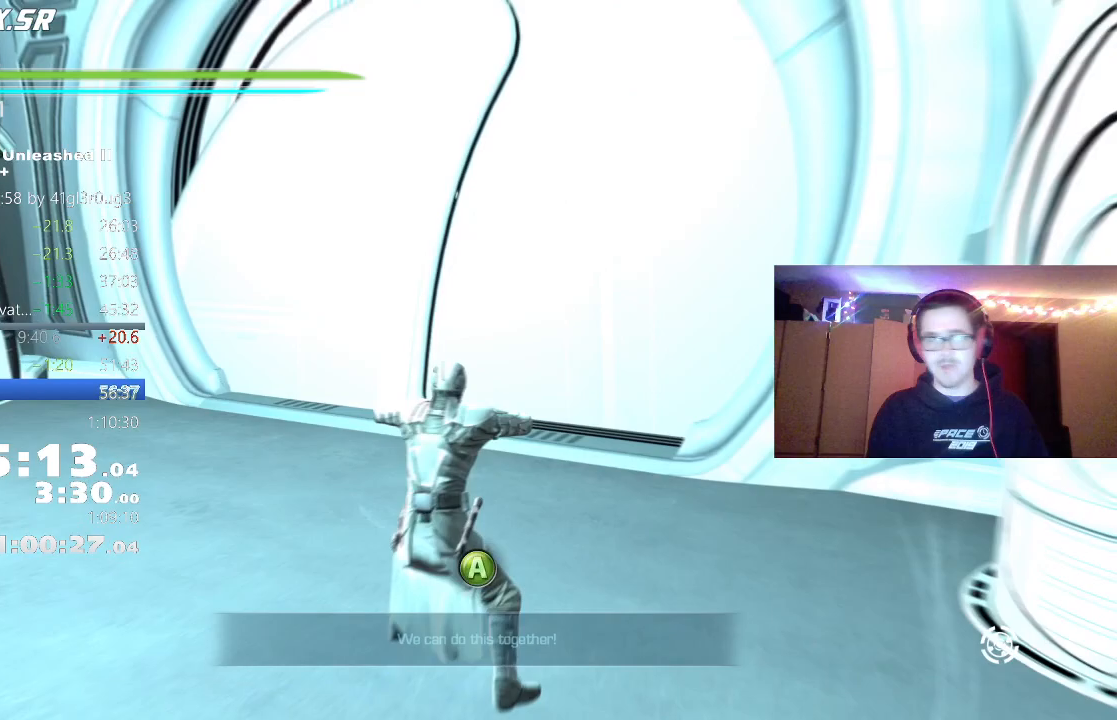
{"buttons": ["A"], "left_stick": "center", "right_stick": "center", "events": [[17, "A", "up"], [83, "A", "down"], [133, "A", "up"], [183, "A", "down"], [233, "A", "up"], [317, "A", "down"], [350, "A", "up"], [400, "A", "down"], [467, "A", "up"], [500, "A", "down"]]}
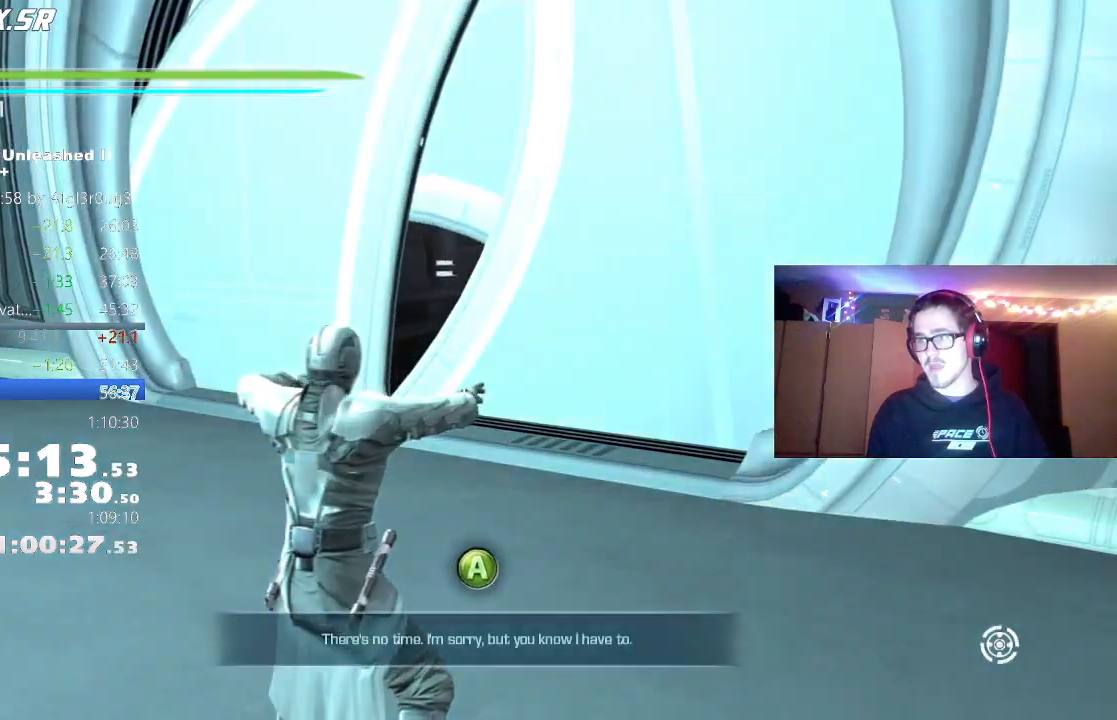
{"buttons": ["A"], "left_stick": "center", "right_stick": "center", "events": [[67, "A", "up"], [133, "A", "down"], [183, "A", "up"], [217, "A", "down"], [300, "A", "up"], [350, "A", "down"], [400, "A", "up"], [467, "A", "down"]]}
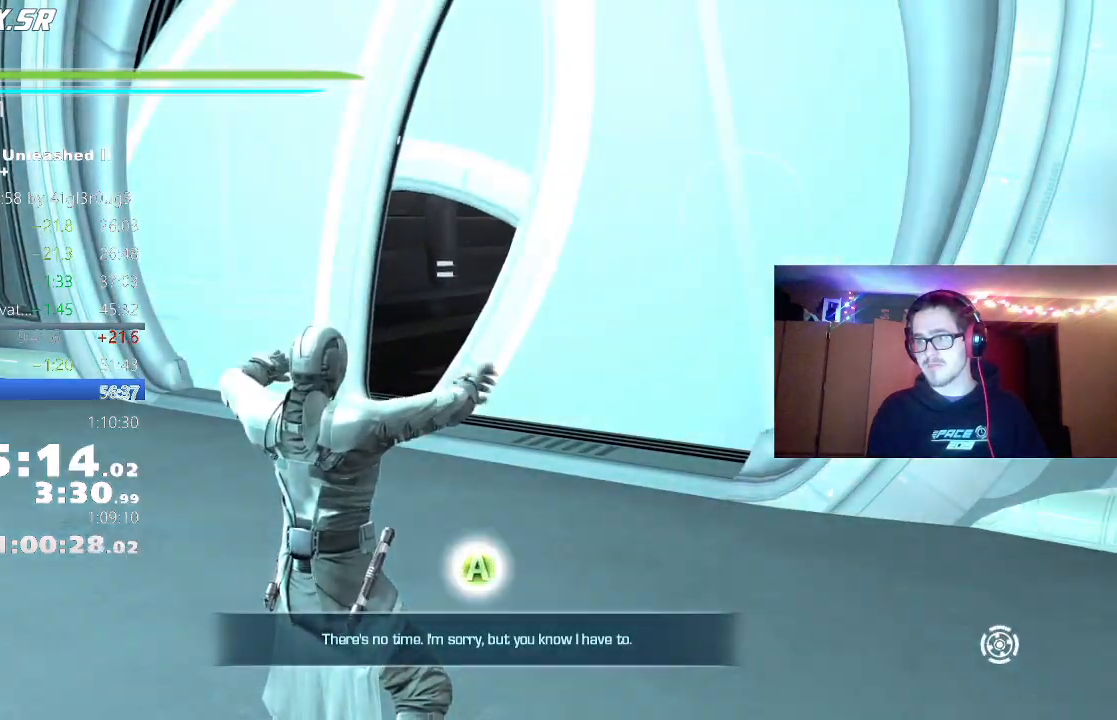
{"buttons": [], "left_stick": "center", "right_stick": "center", "events": [[17, "A", "up"], [83, "A", "down"], [133, "A", "up"], [183, "A", "down"], [267, "A", "up"], [300, "A", "down"], [367, "A", "up"], [400, "A", "down"], [483, "A", "up"]]}
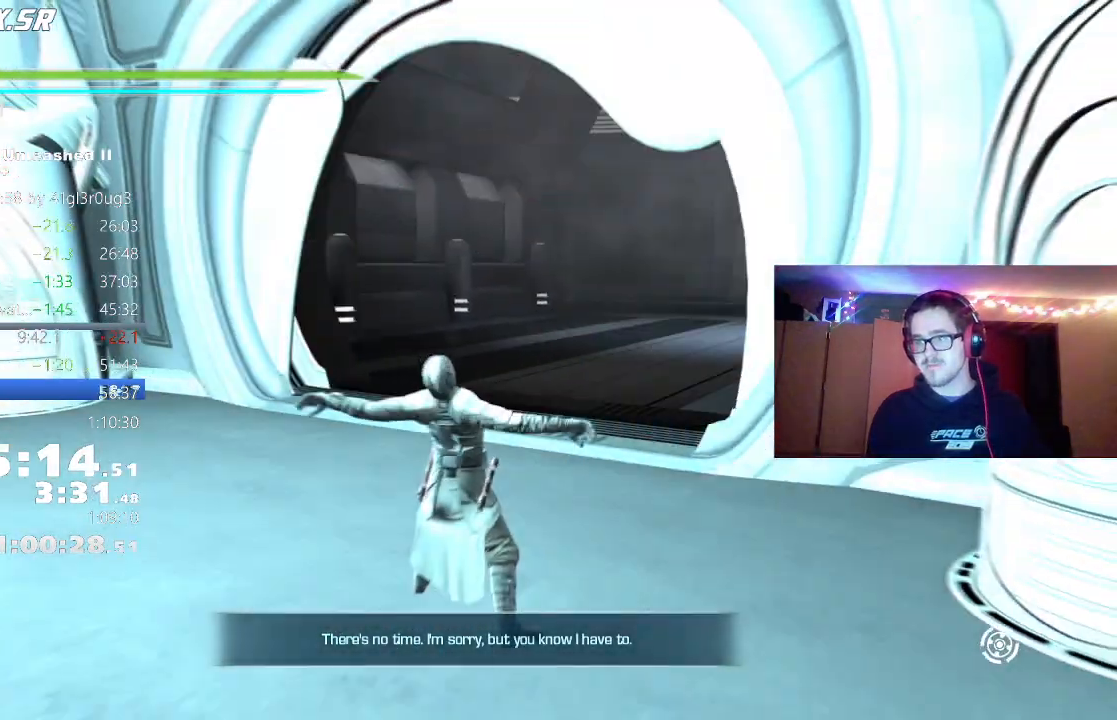
{"buttons": [], "left_stick": "up", "right_stick": "center", "events": [[283, "left_stick", "up"]]}
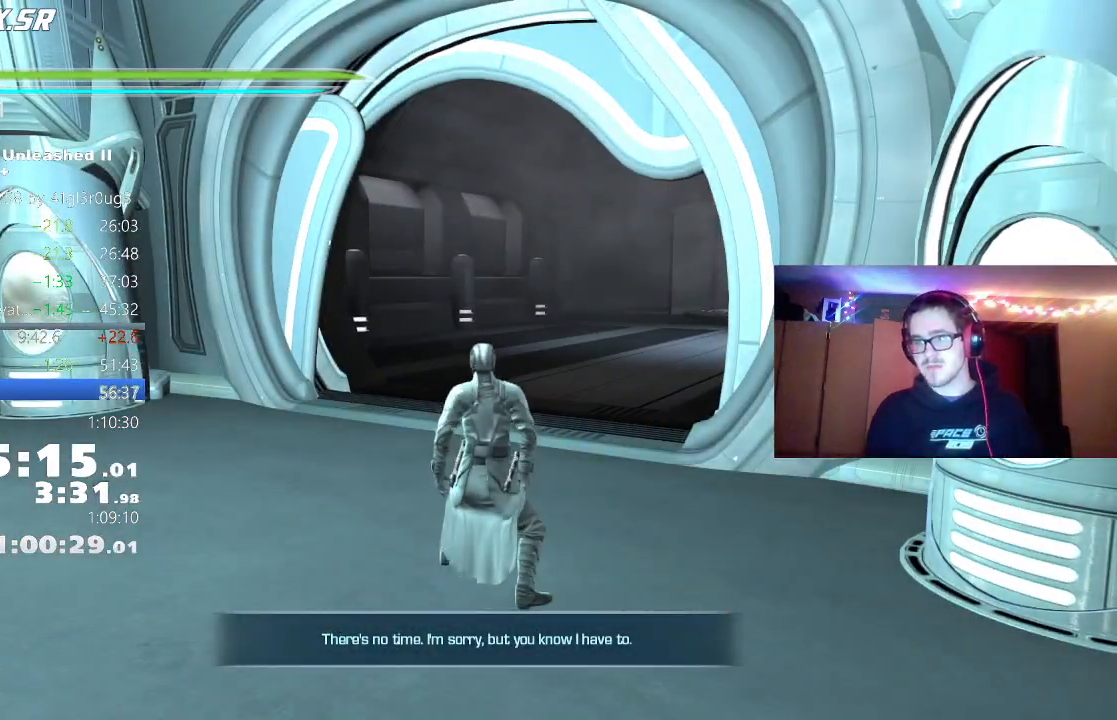
{"buttons": [], "left_stick": "up", "right_stick": "right", "events": [[67, "right_stick", "right"], [200, "right_stick", "center"], [317, "right_stick", "right"]]}
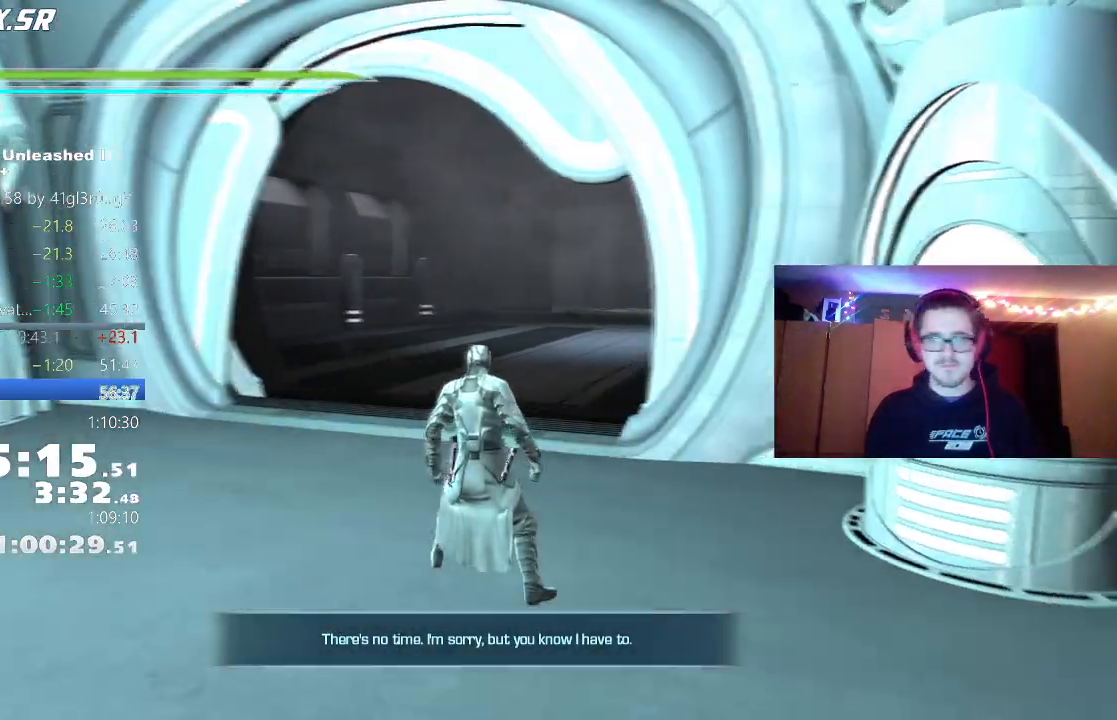
{"buttons": [], "left_stick": "up", "right_stick": "center", "events": [[33, "L1", "down"], [67, "right_stick", "center"], [183, "L1", "up"], [283, "L1", "down"], [400, "L1", "up"]]}